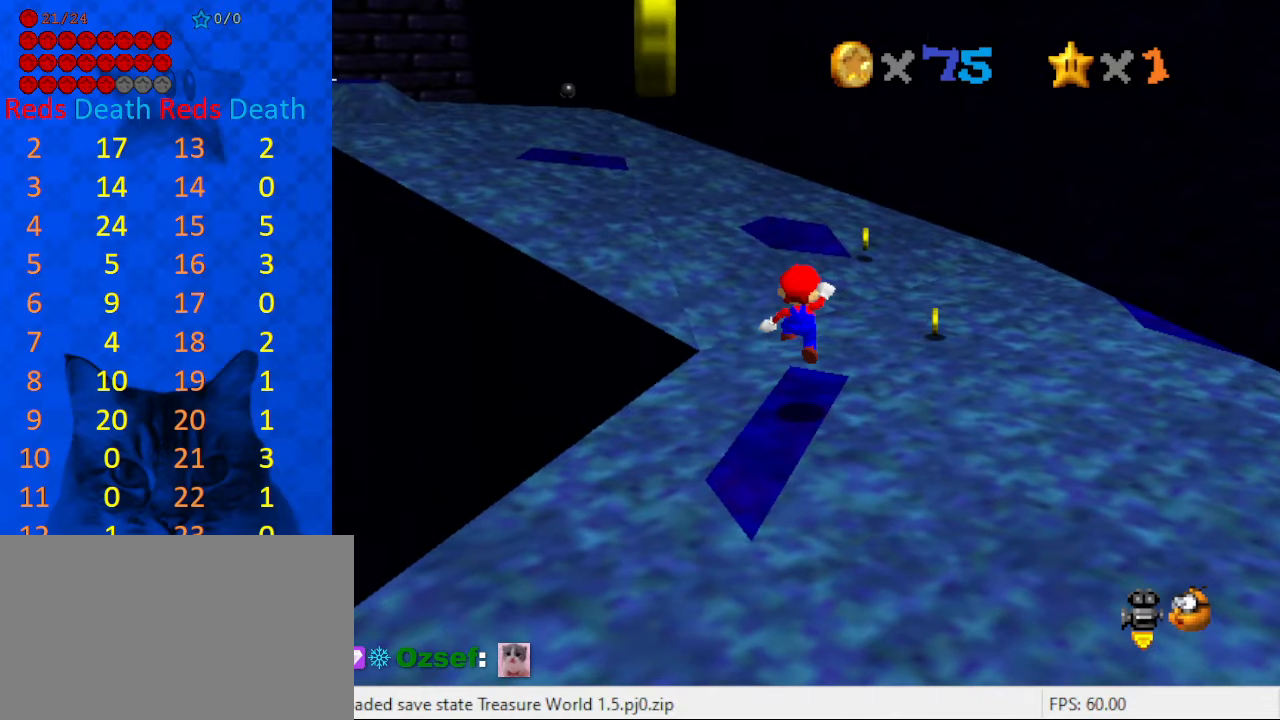
Gameplay with keyboard; each line is a JSON object with the keys held at the frame after it. "events" lists presses ("down") and releases ("up") of "a", "c", "ctrl", "d", "down", "left", "return", "right", "s", "shift", "up", "w", "x" and "y" between this image and that frame as [ms after this image, input, new state], when the widget could be followed in between. No other keys are recorded. Mouse input is not recorded.
{"keys": ["down", "shift"], "events": [[34, "left", "down"], [67, "down", "down"], [134, "down", "up"], [134, "left", "up"], [500, "down", "down"], [500, "shift", "down"]]}
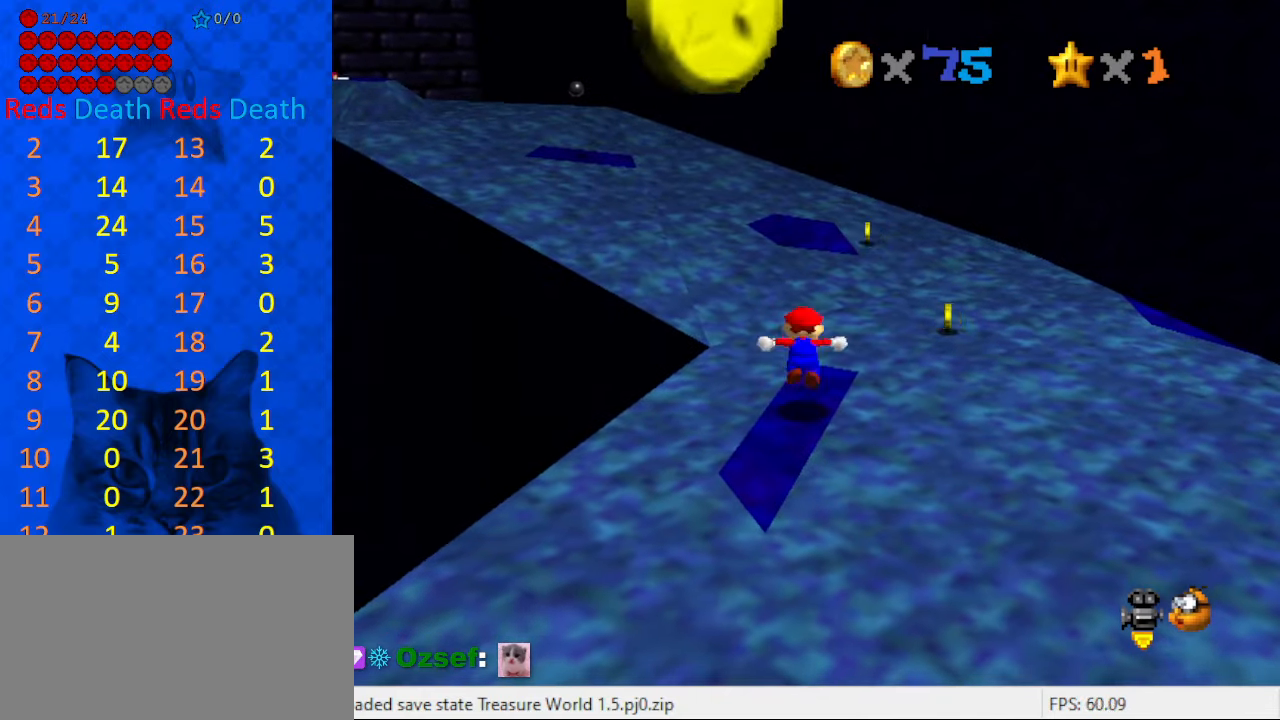
{"keys": ["shift", "up"], "events": [[267, "down", "up"], [434, "up", "down"]]}
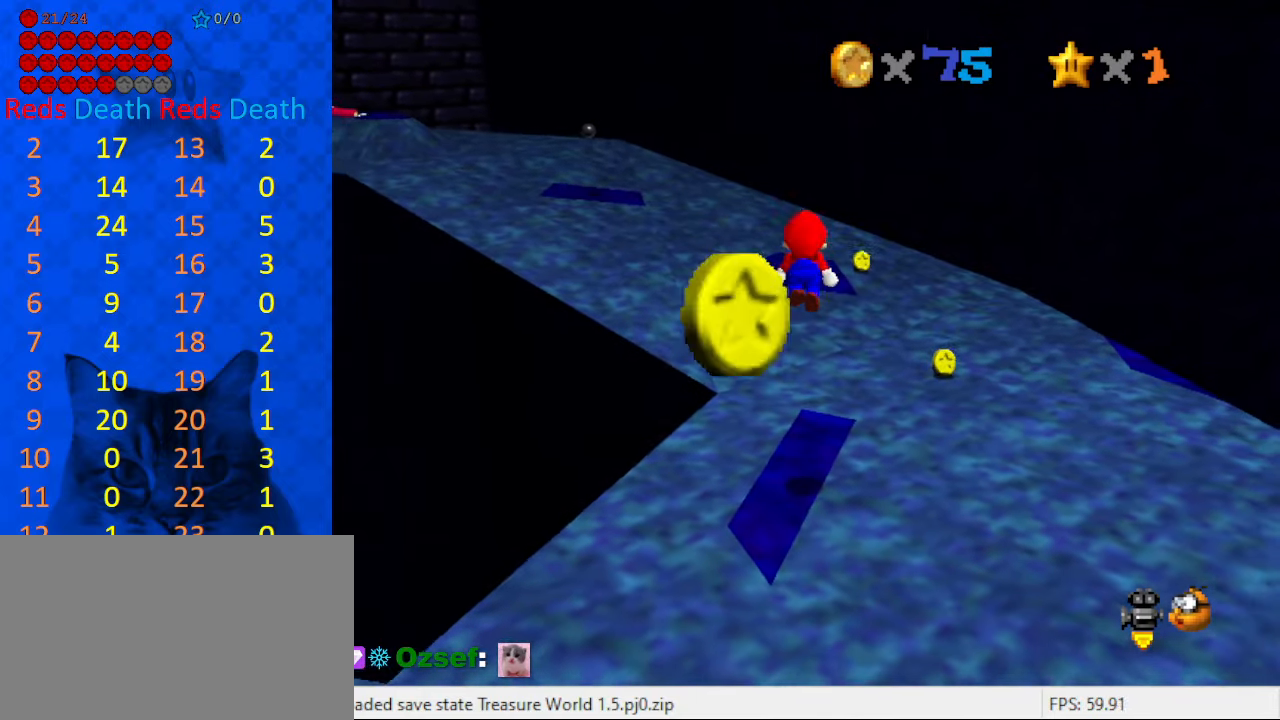
{"keys": ["up"], "events": [[67, "up", "up"], [167, "ctrl", "down"], [200, "up", "down"], [300, "ctrl", "up"], [300, "shift", "up"]]}
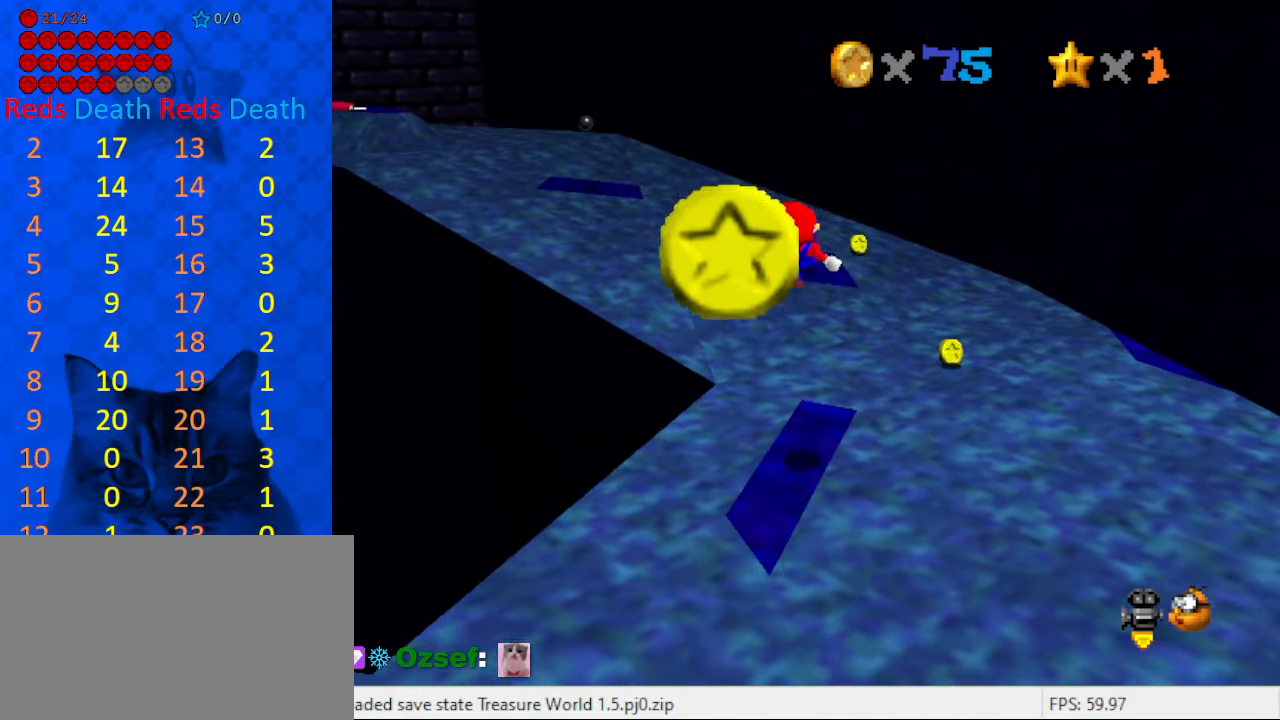
{"keys": ["shift", "up"], "events": [[34, "right", "down"], [134, "right", "up"], [367, "shift", "down"]]}
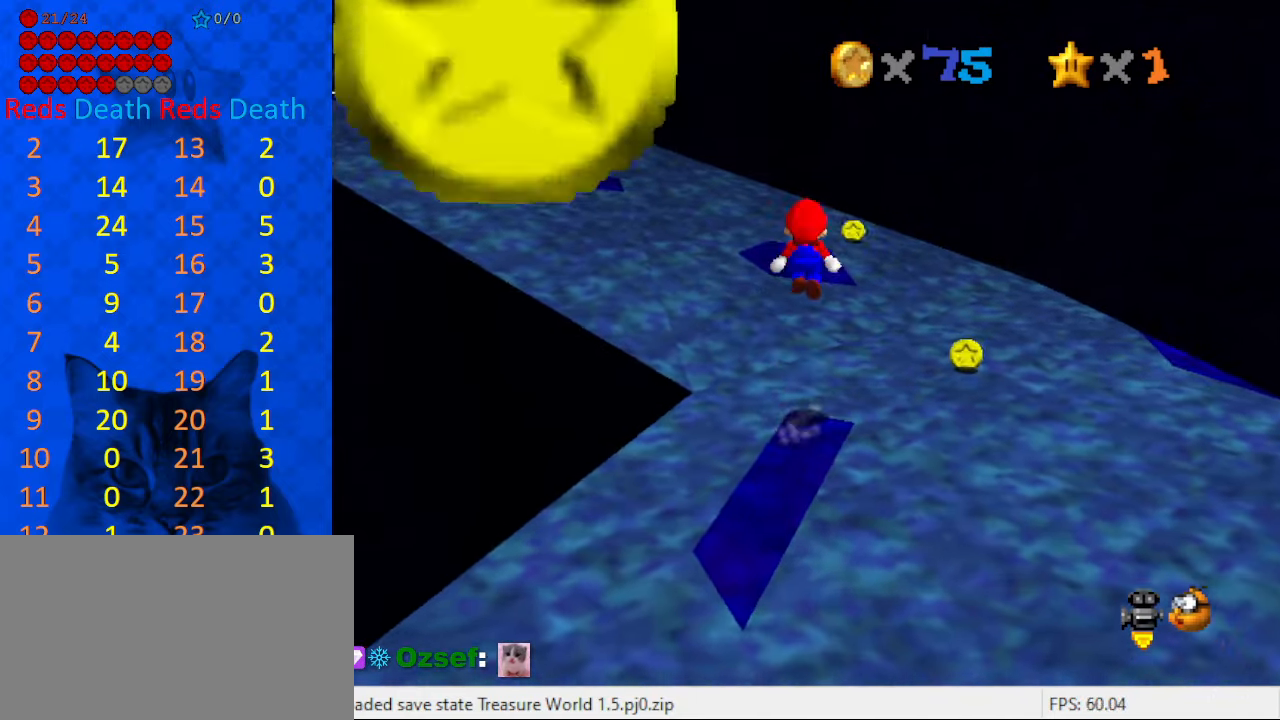
{"keys": ["down", "left", "shift"], "events": [[100, "d", "down"], [100, "right", "down"], [267, "d", "up"], [400, "right", "up"], [400, "up", "up"], [467, "down", "down"], [467, "left", "down"]]}
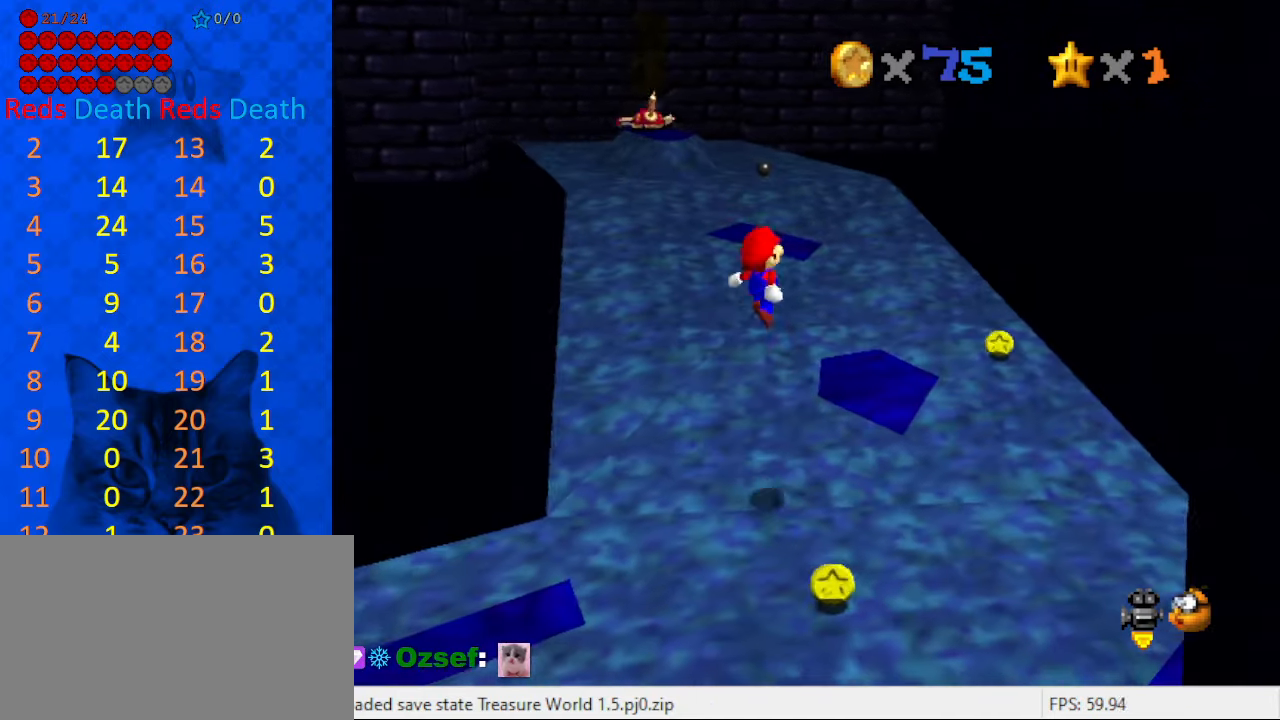
{"keys": ["up"], "events": [[100, "down", "up"], [100, "left", "up"], [134, "ctrl", "down"], [300, "ctrl", "up"], [300, "shift", "up"], [467, "up", "down"]]}
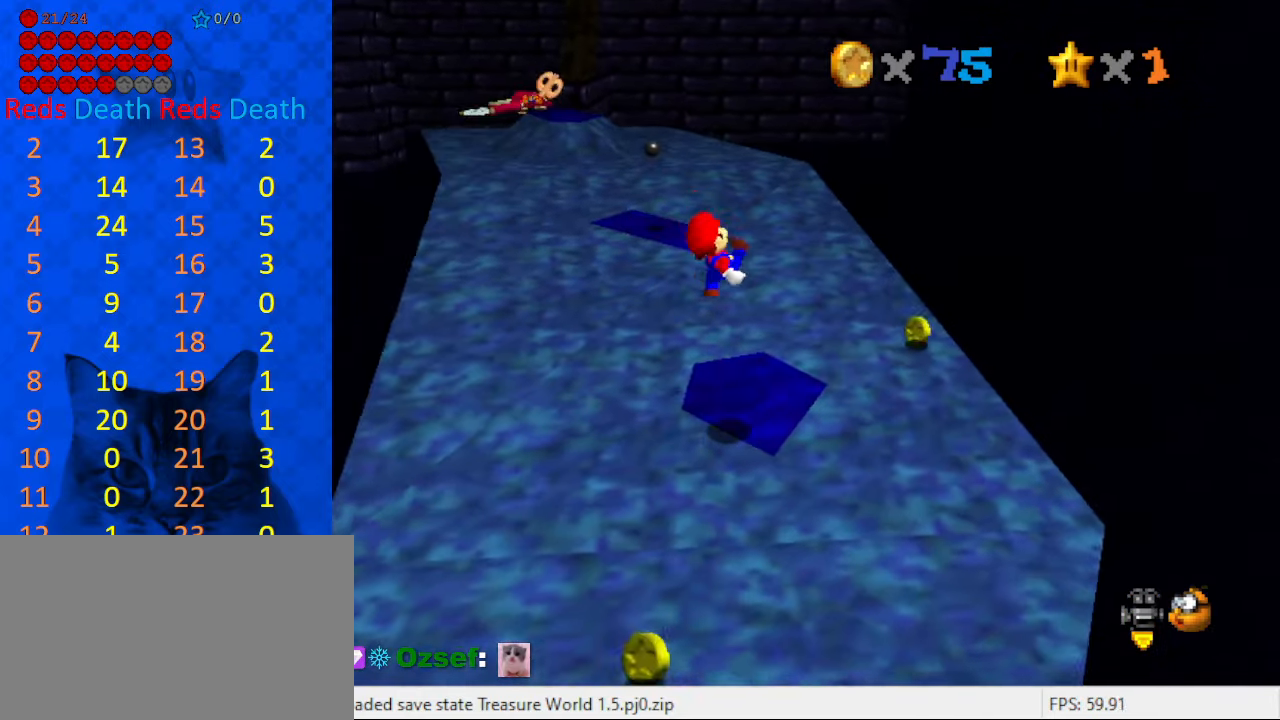
{"keys": [], "events": [[34, "left", "down"], [34, "up", "up"], [100, "down", "down"], [267, "down", "up"], [267, "left", "up"], [300, "shift", "down"], [400, "down", "down"], [400, "left", "down"], [434, "shift", "up"], [500, "down", "up"], [500, "left", "up"]]}
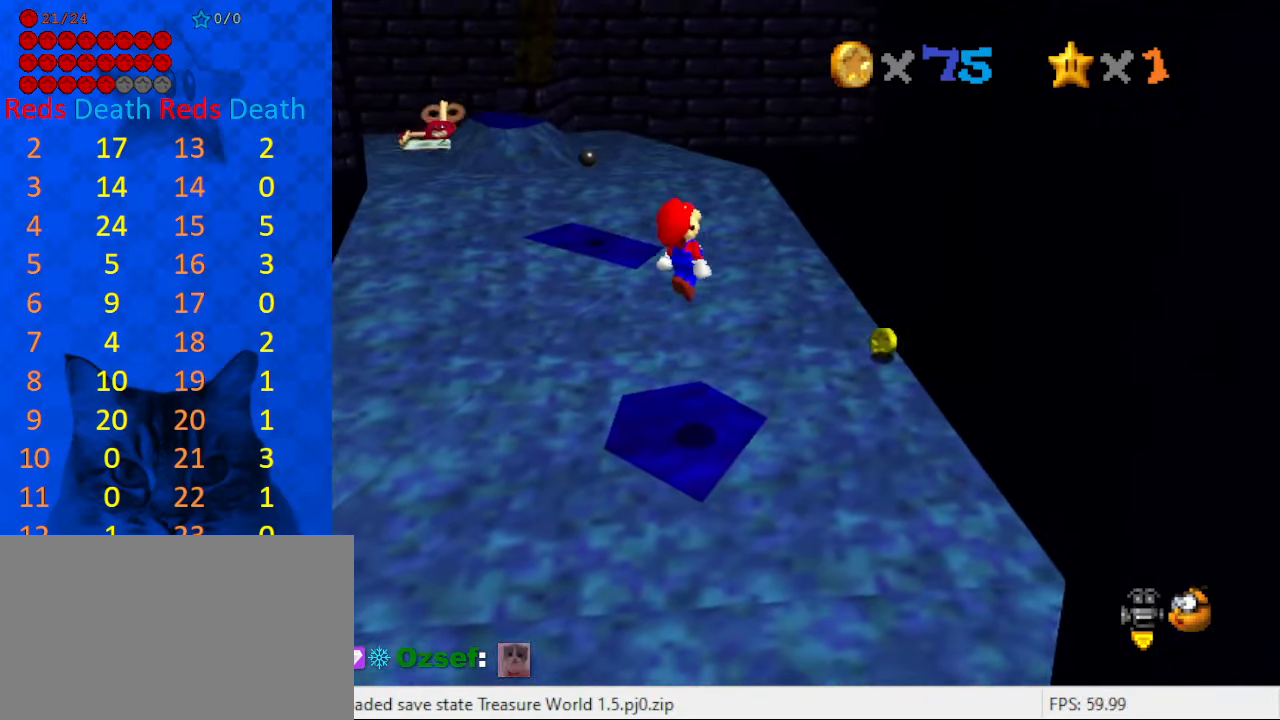
{"keys": ["right"], "events": [[500, "right", "down"]]}
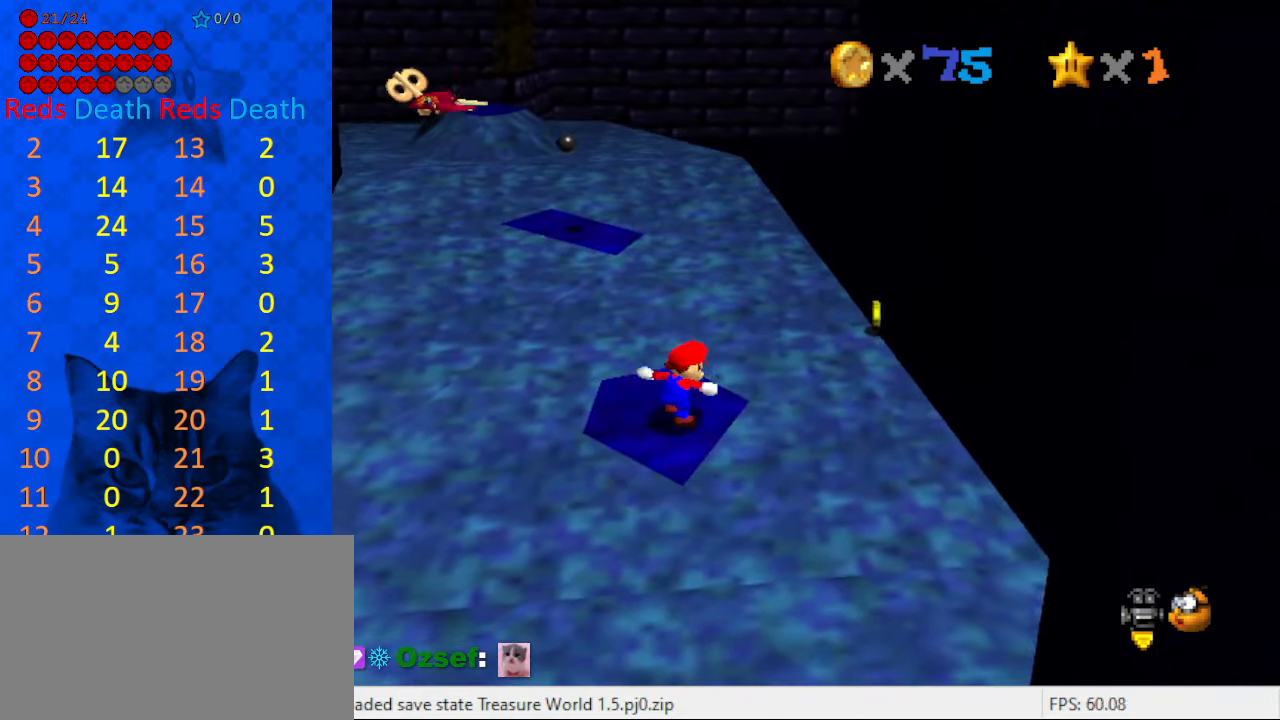
{"keys": ["right"], "events": []}
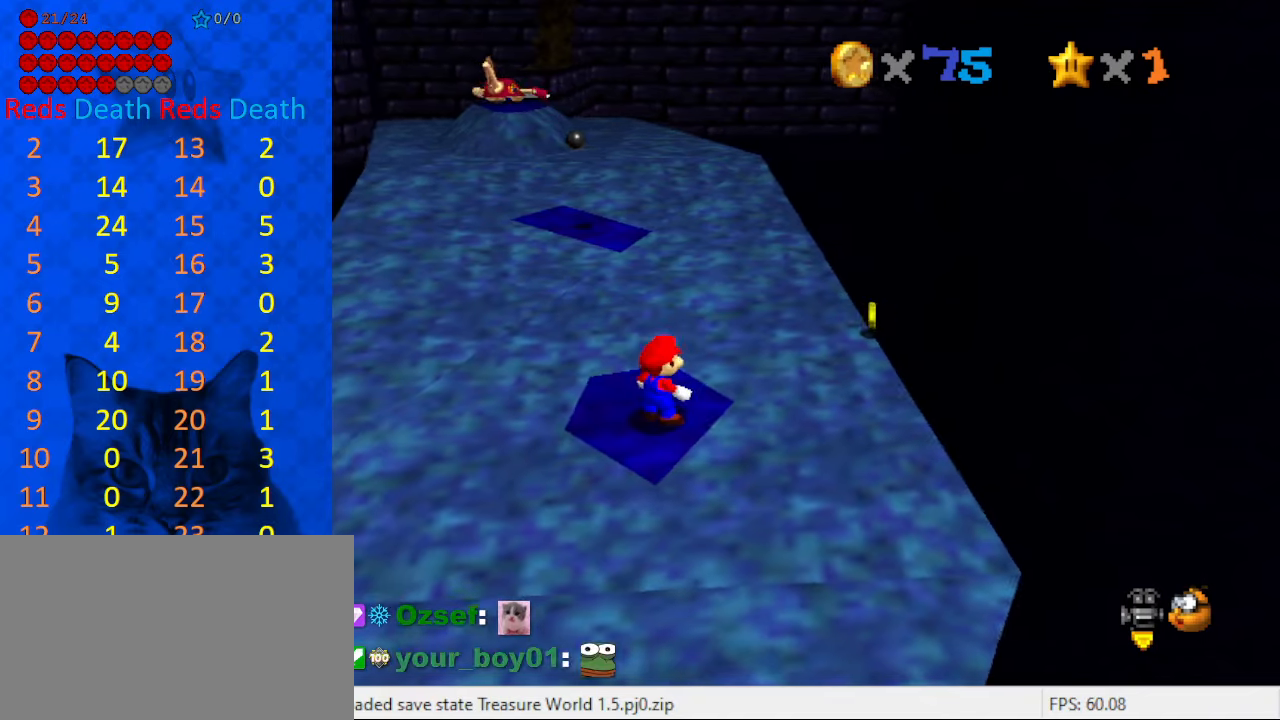
{"keys": ["right"], "events": []}
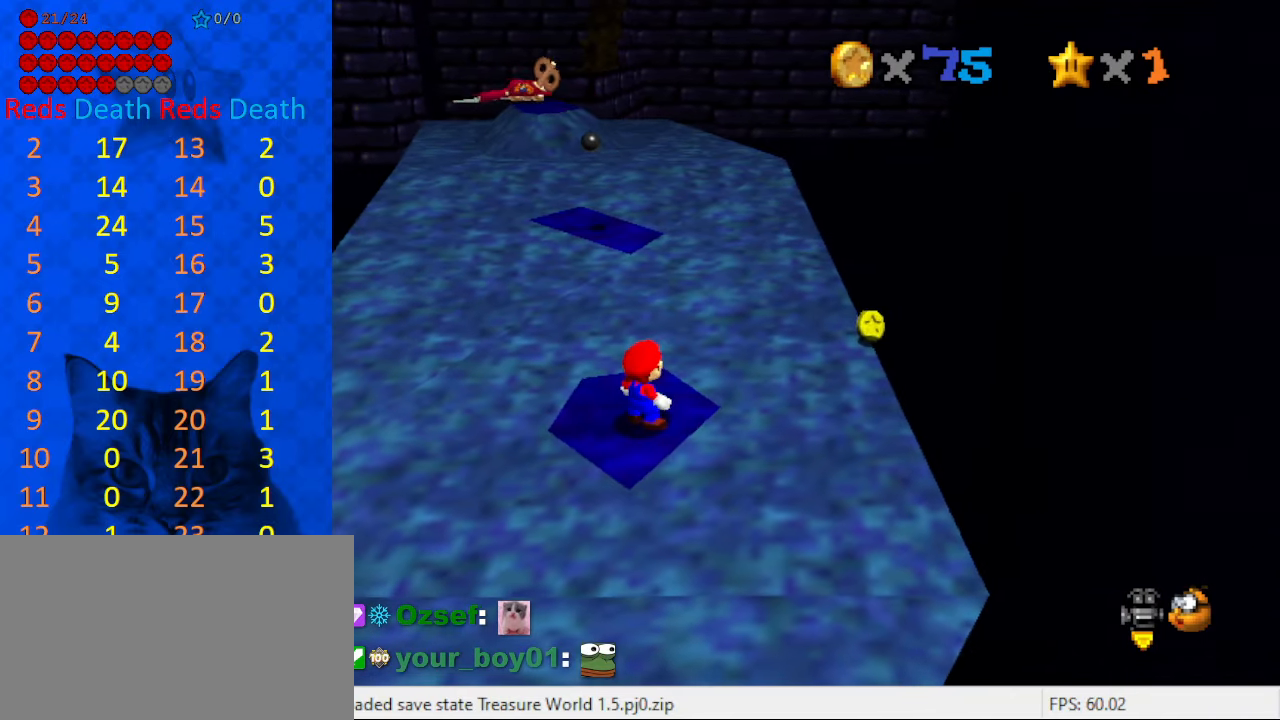
{"keys": [], "events": [[433, "right", "up"]]}
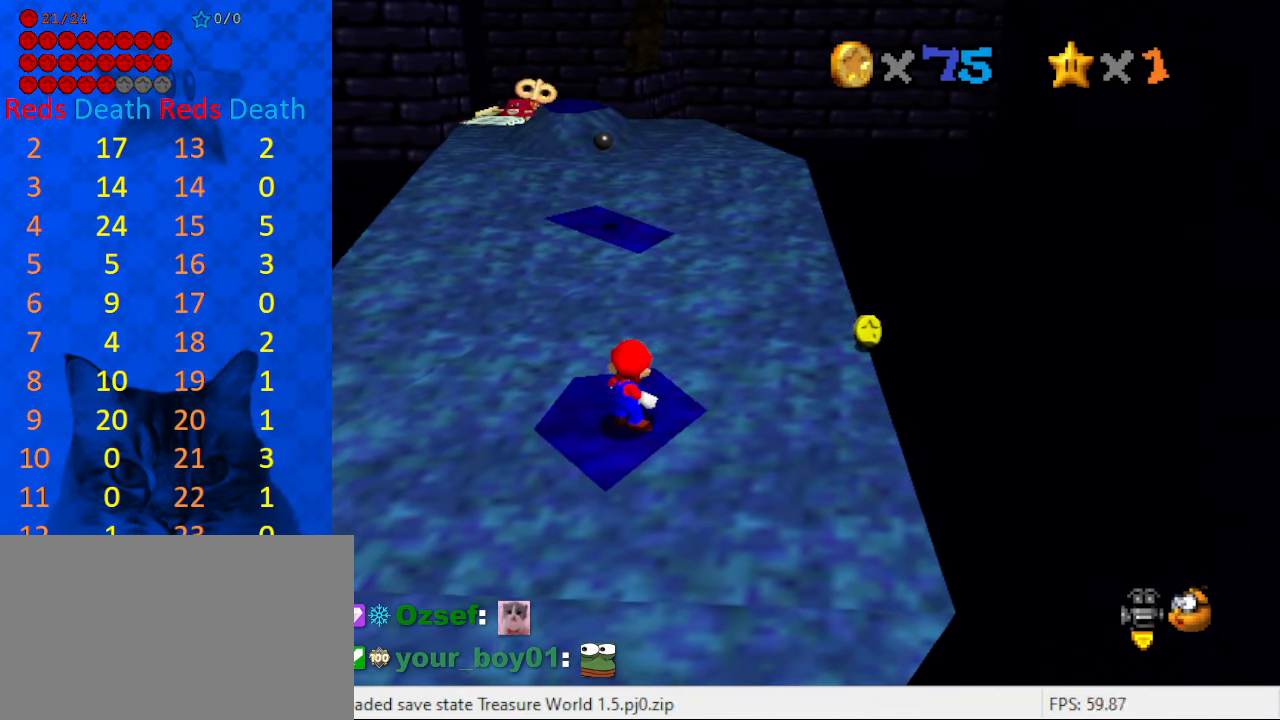
{"keys": ["up"], "events": [[133, "right", "down"], [233, "right", "up"], [500, "up", "down"]]}
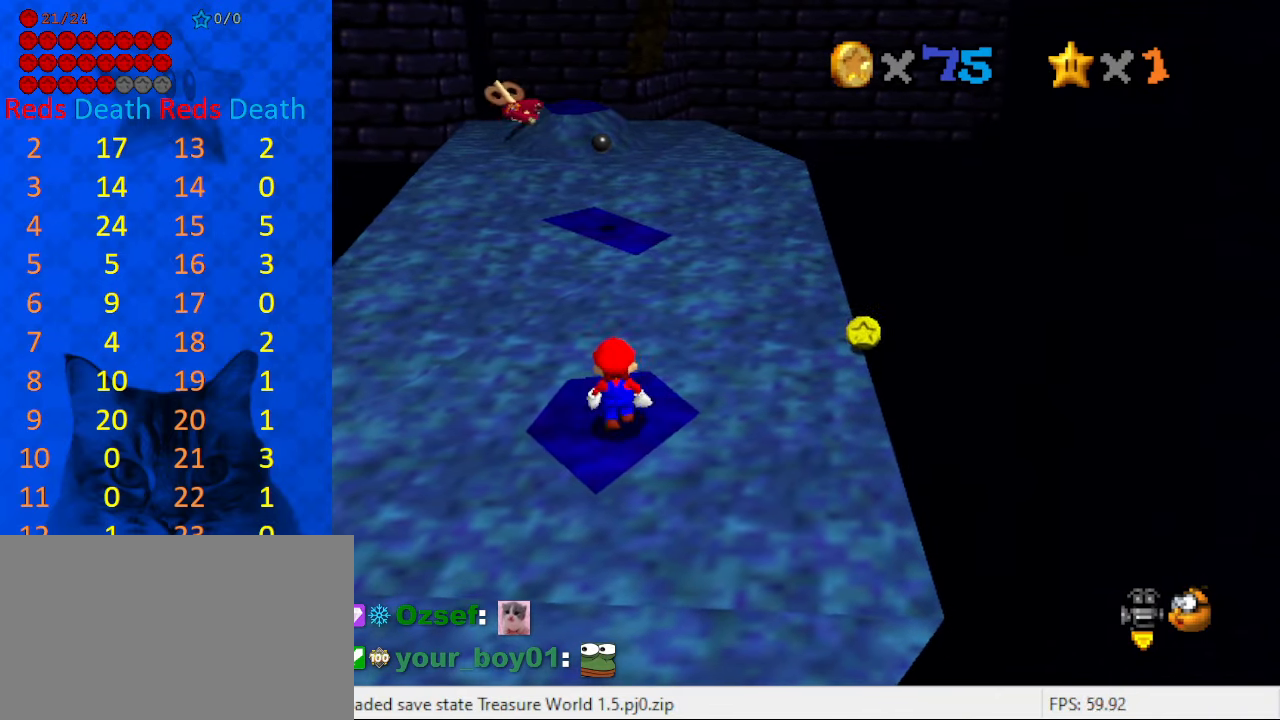
{"keys": [], "events": [[100, "up", "up"], [233, "shift", "down"], [333, "shift", "up"]]}
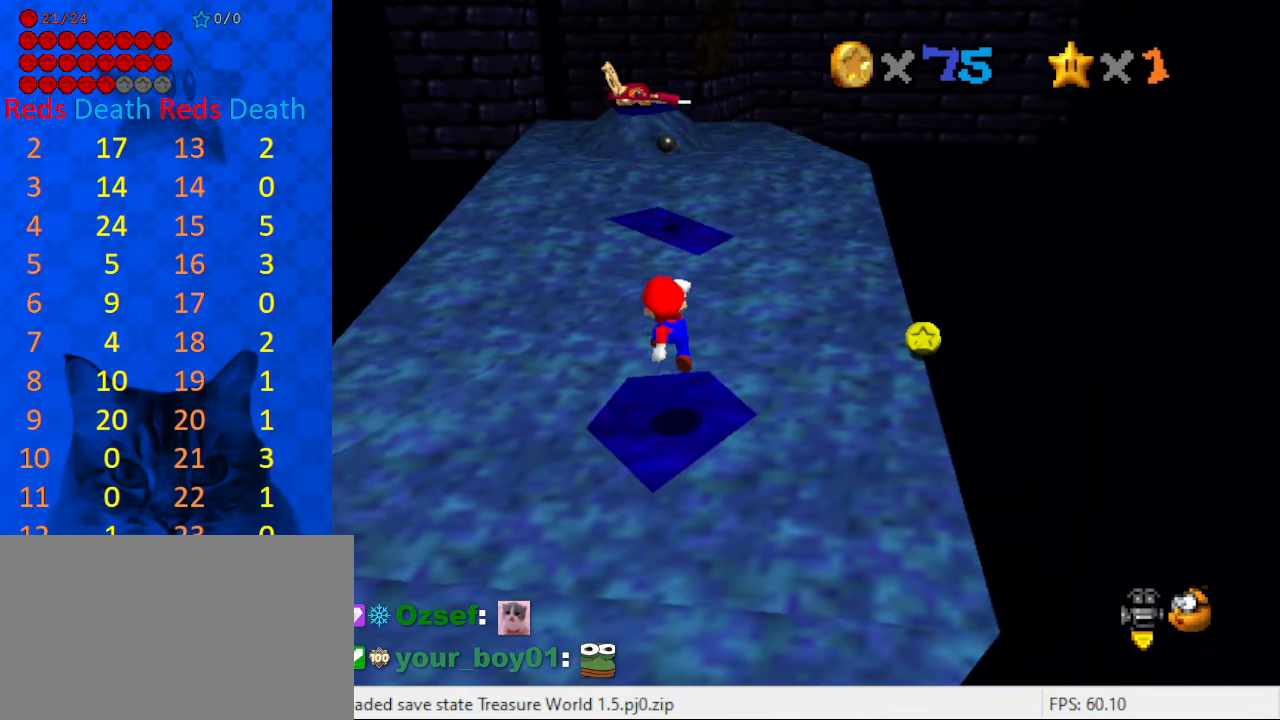
{"keys": [], "events": []}
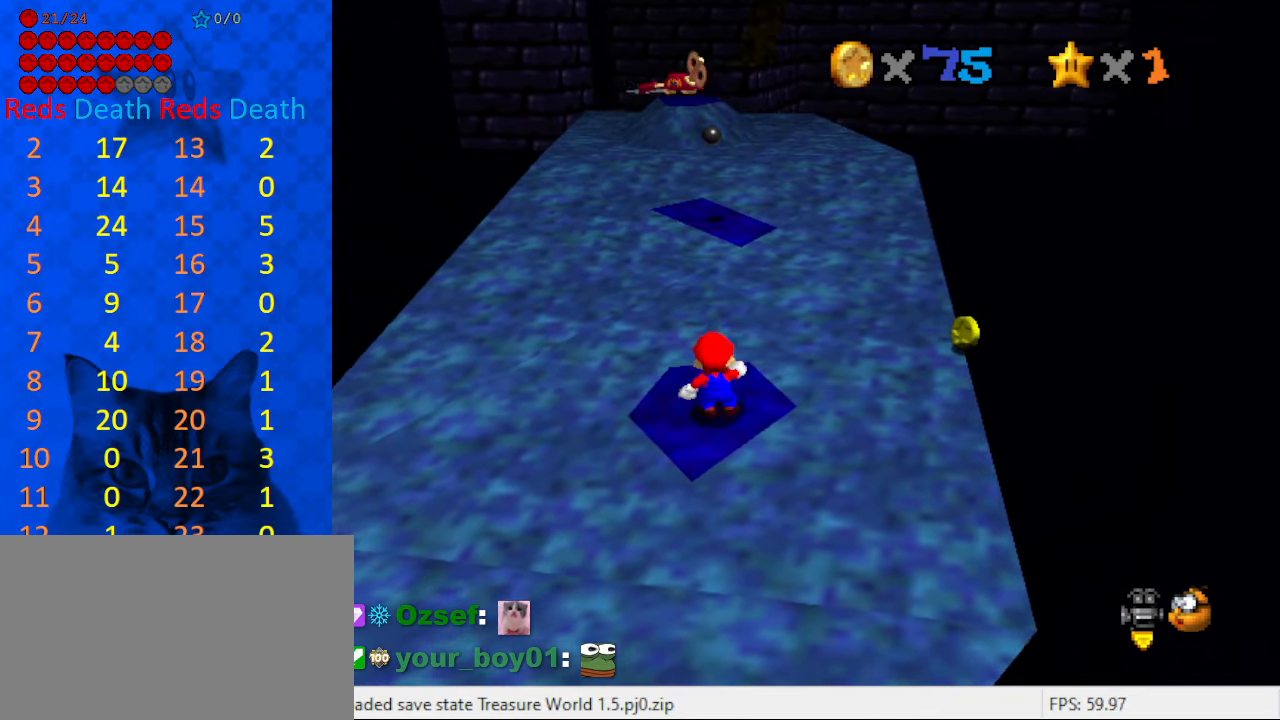
{"keys": [], "events": [[233, "shift", "down"], [366, "shift", "up"]]}
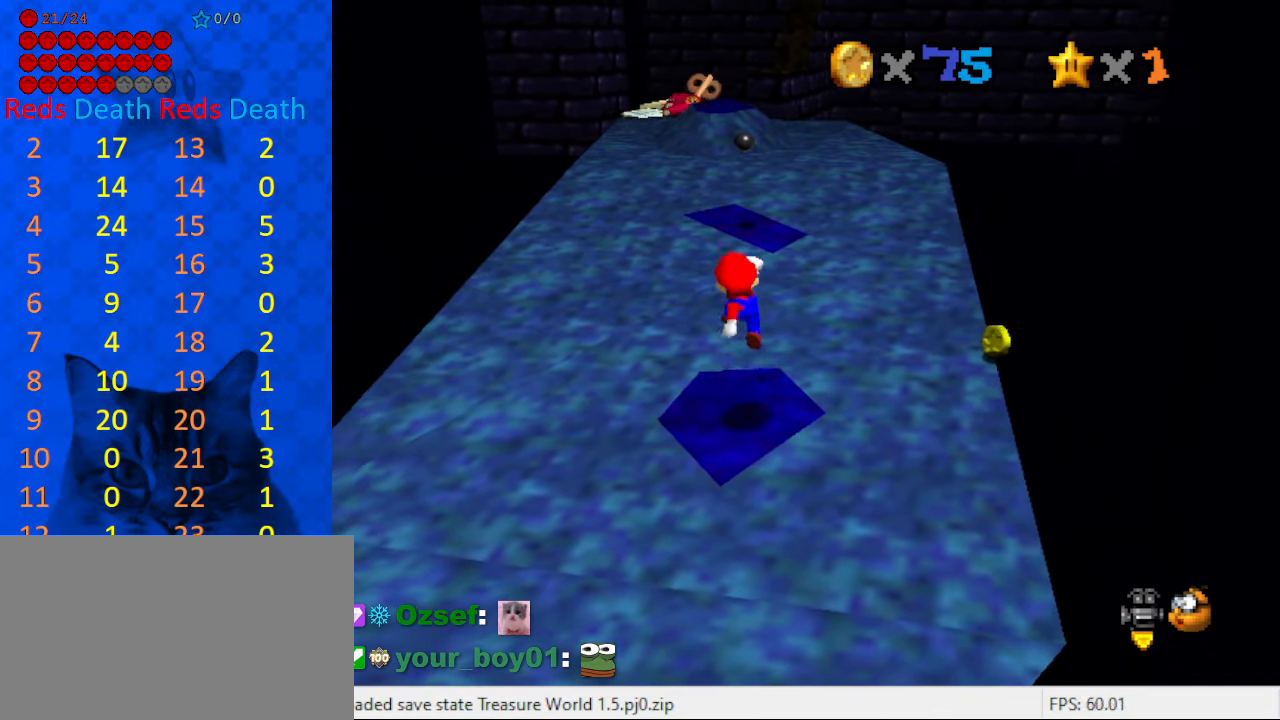
{"keys": [], "events": []}
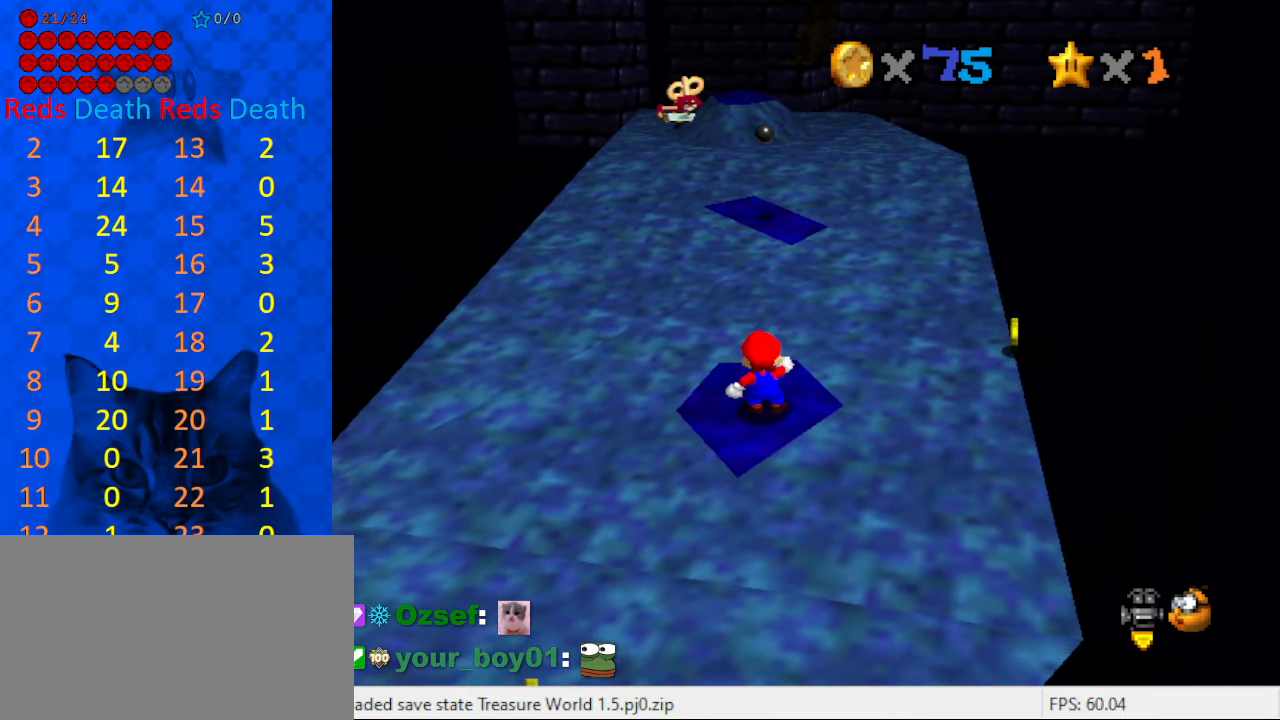
{"keys": [], "events": []}
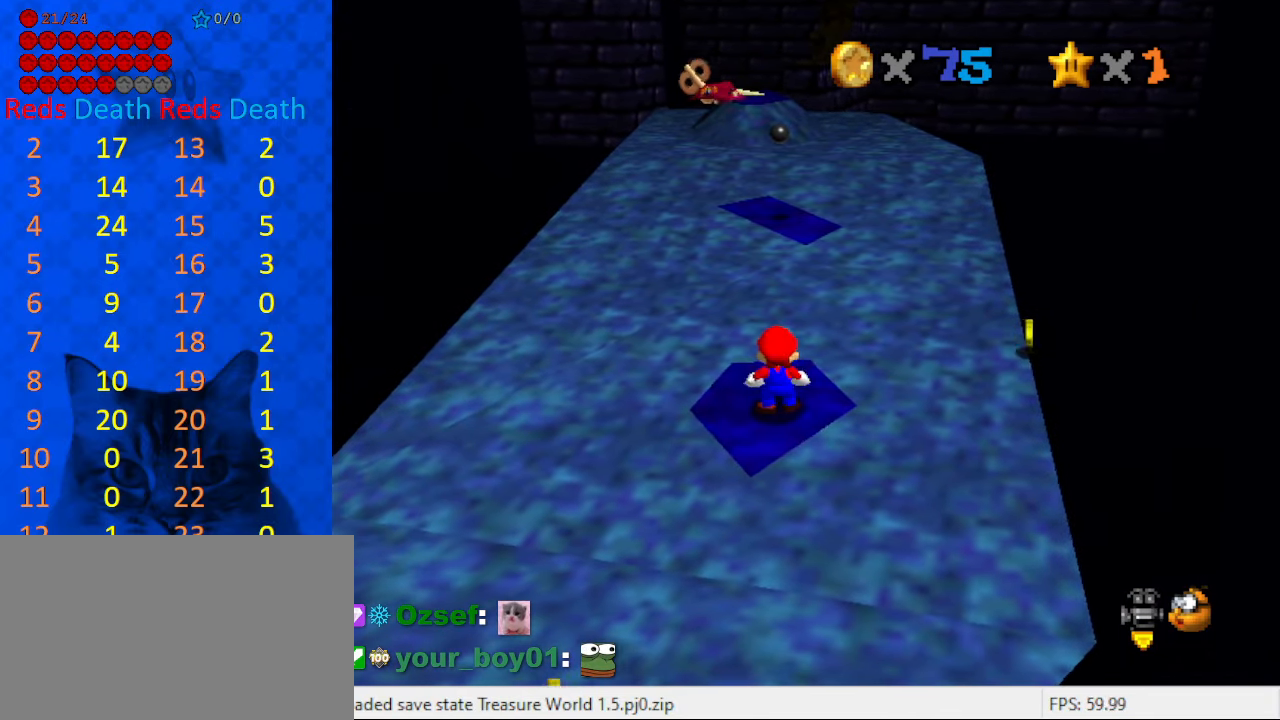
{"keys": [], "events": []}
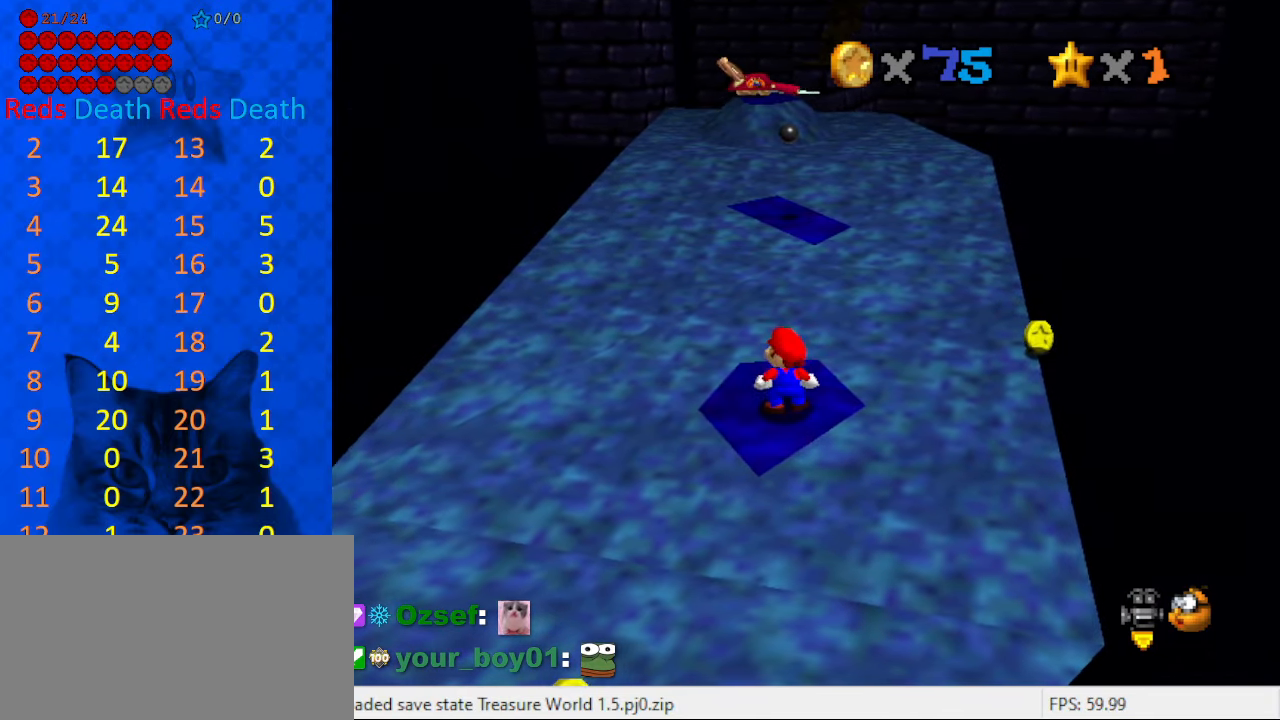
{"keys": [], "events": []}
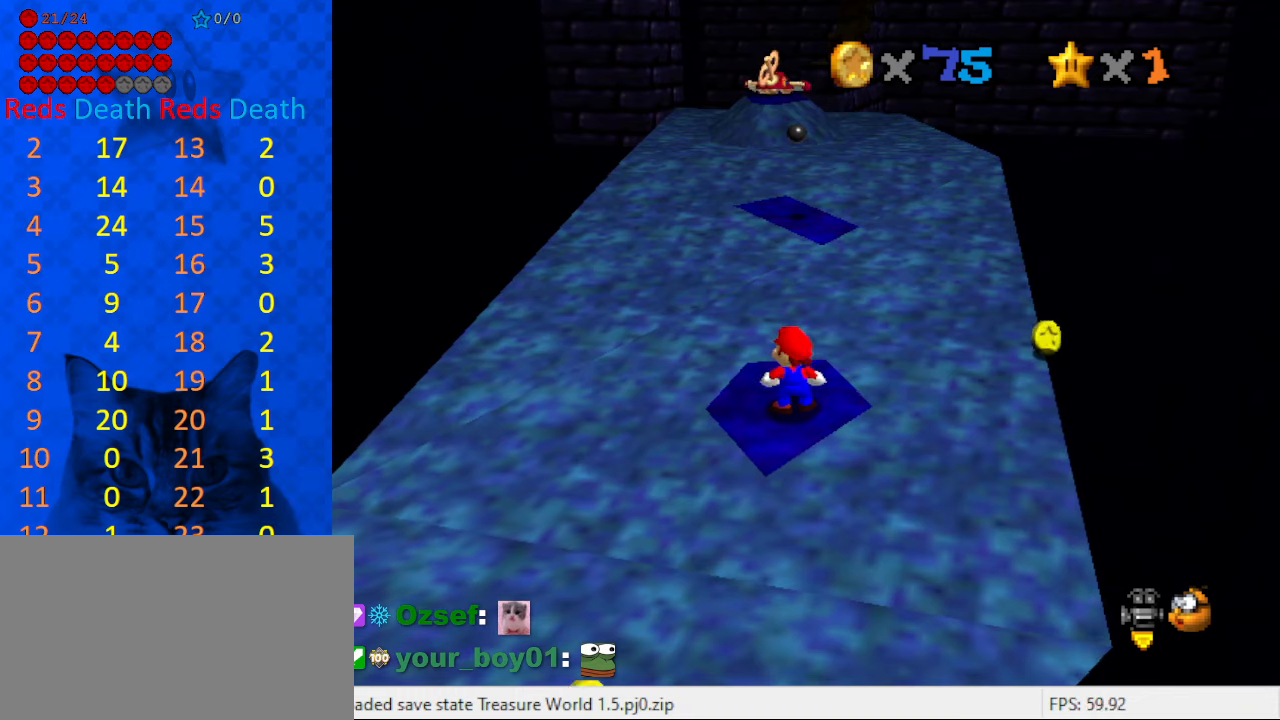
{"keys": [], "events": []}
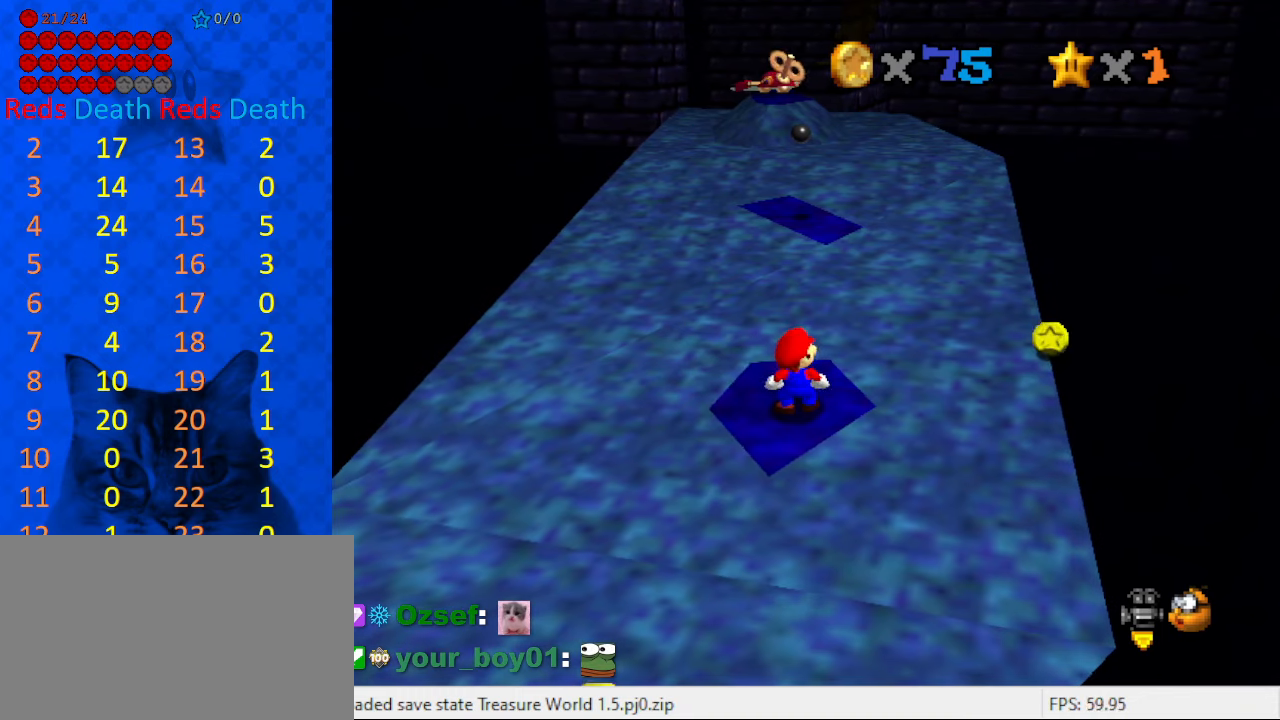
{"keys": ["up"], "events": [[500, "up", "down"]]}
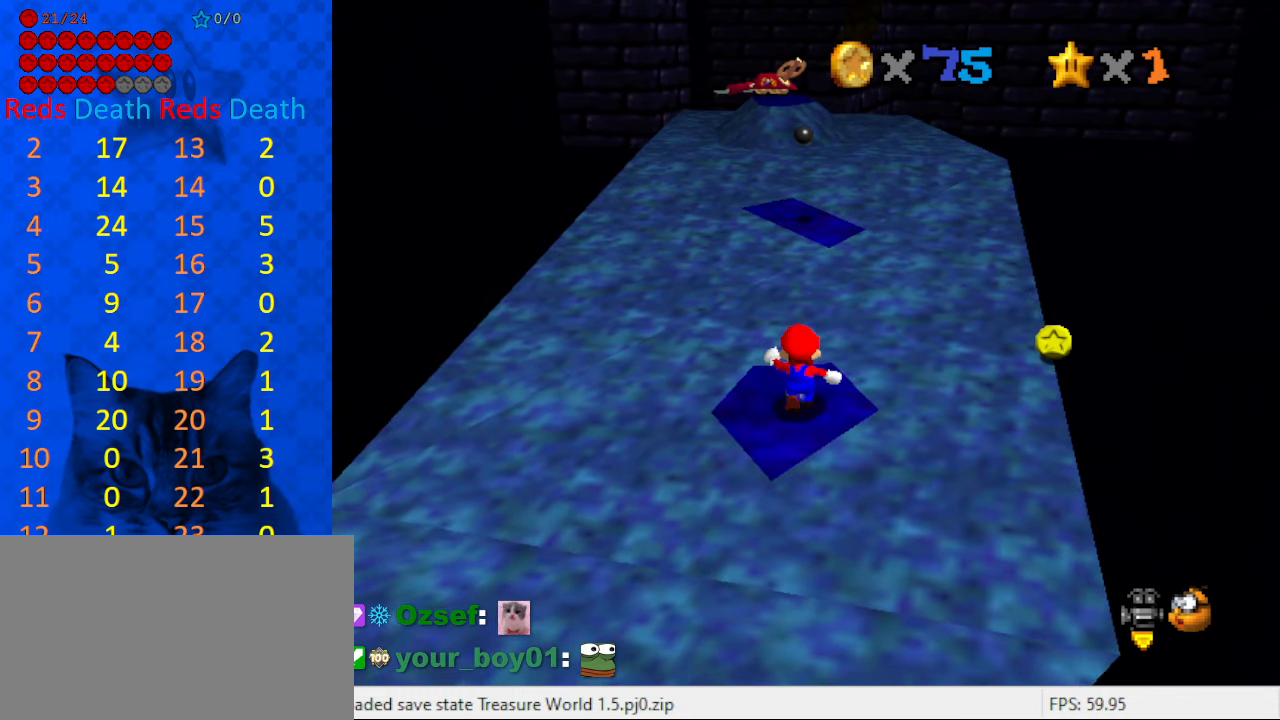
{"keys": ["down", "right", "shift"], "events": [[67, "shift", "down"], [133, "up", "up"], [233, "a", "down"], [233, "down", "down"], [367, "a", "up"], [367, "right", "down"]]}
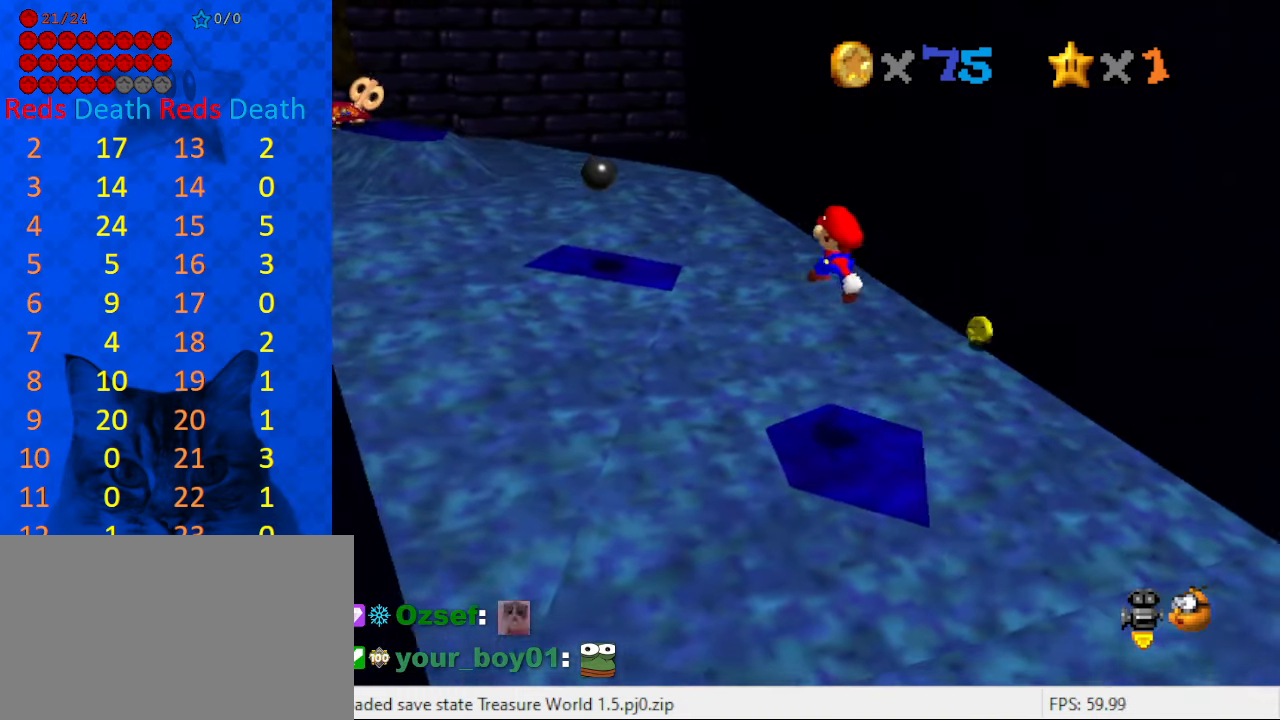
{"keys": ["d", "up"], "events": [[200, "ctrl", "down"], [200, "down", "up"], [200, "right", "up"], [233, "left", "down"], [267, "up", "down"], [333, "shift", "up"], [367, "ctrl", "up"], [433, "d", "down"], [433, "left", "up"], [433, "up", "up"], [500, "up", "down"]]}
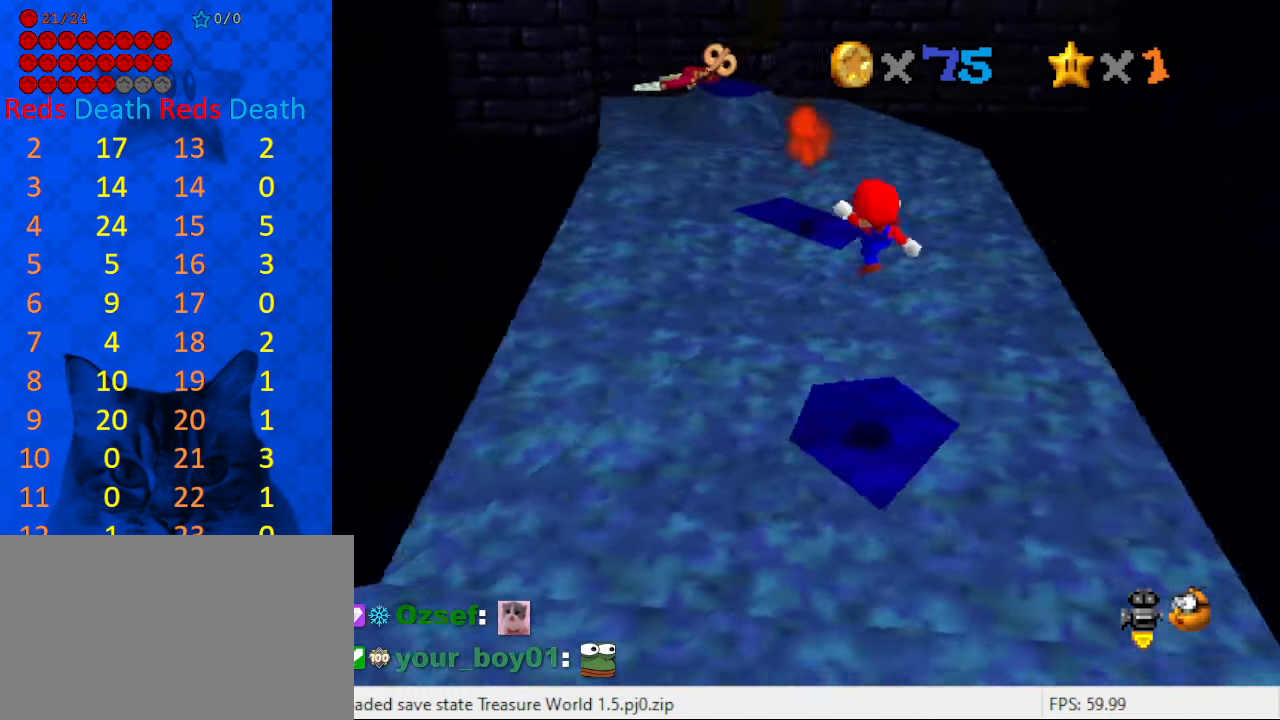
{"keys": ["shift", "up"], "events": [[67, "d", "up"], [400, "shift", "down"]]}
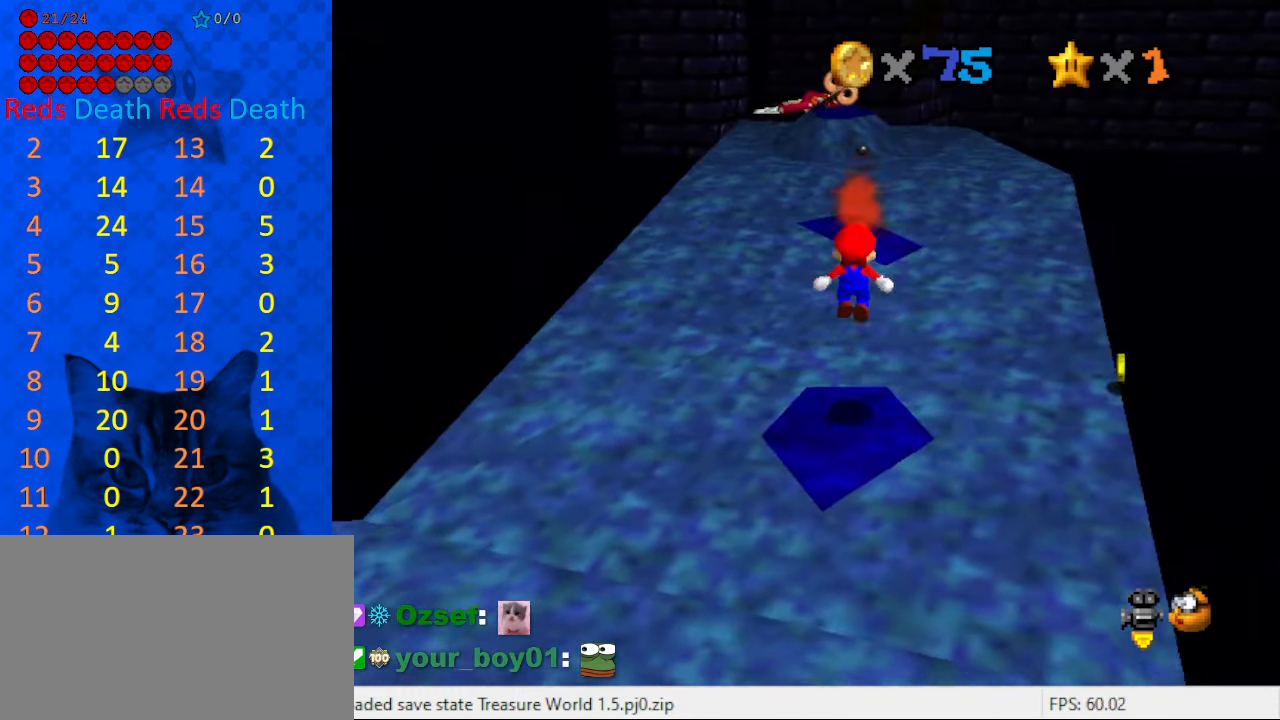
{"keys": ["down", "right", "shift"], "events": [[367, "up", "up"], [433, "down", "down"], [433, "right", "down"]]}
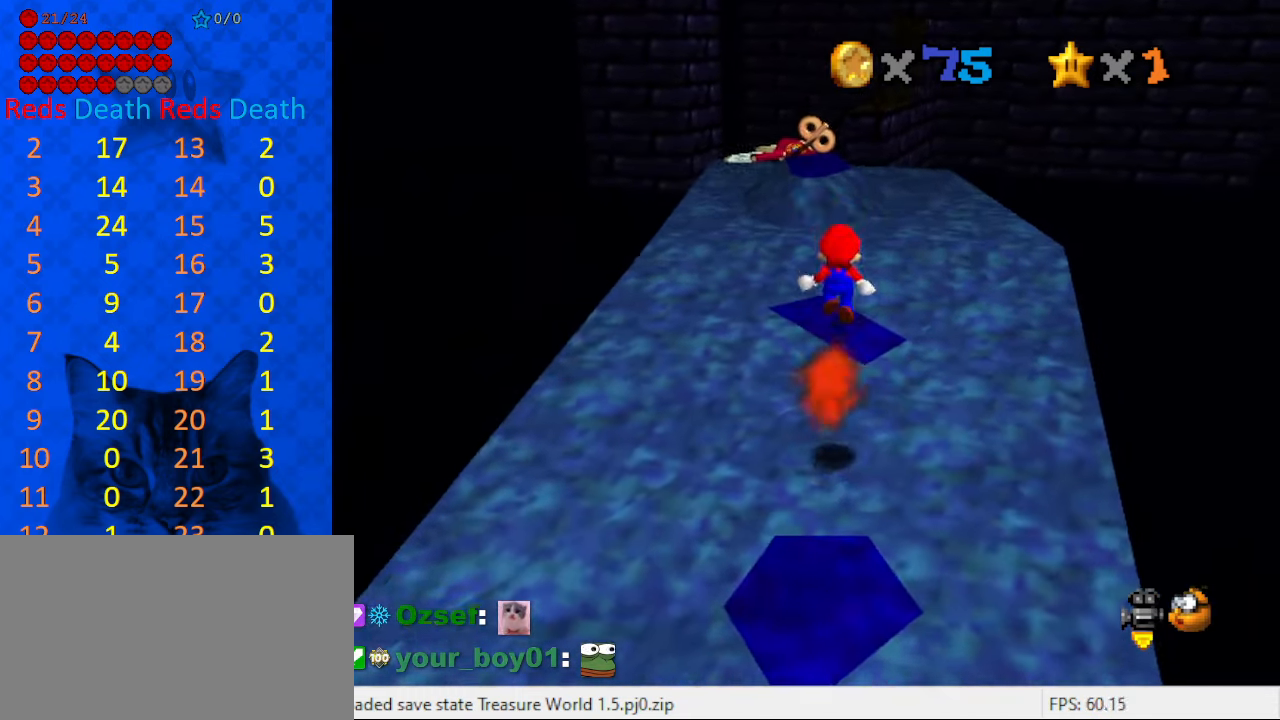
{"keys": ["up"], "events": [[33, "ctrl", "down"], [33, "down", "up"], [33, "right", "up"], [133, "up", "down"], [233, "ctrl", "up"], [233, "shift", "up"], [267, "up", "up"], [367, "up", "down"]]}
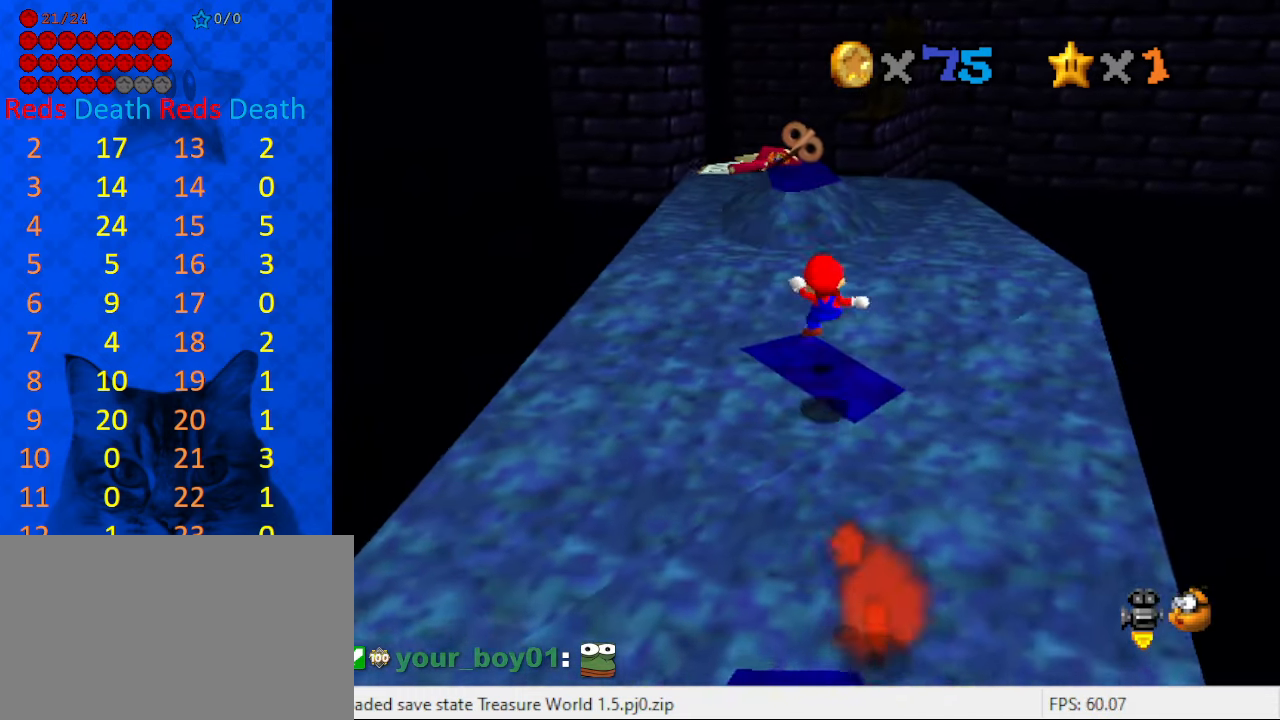
{"keys": ["shift", "up"], "events": [[200, "shift", "down"]]}
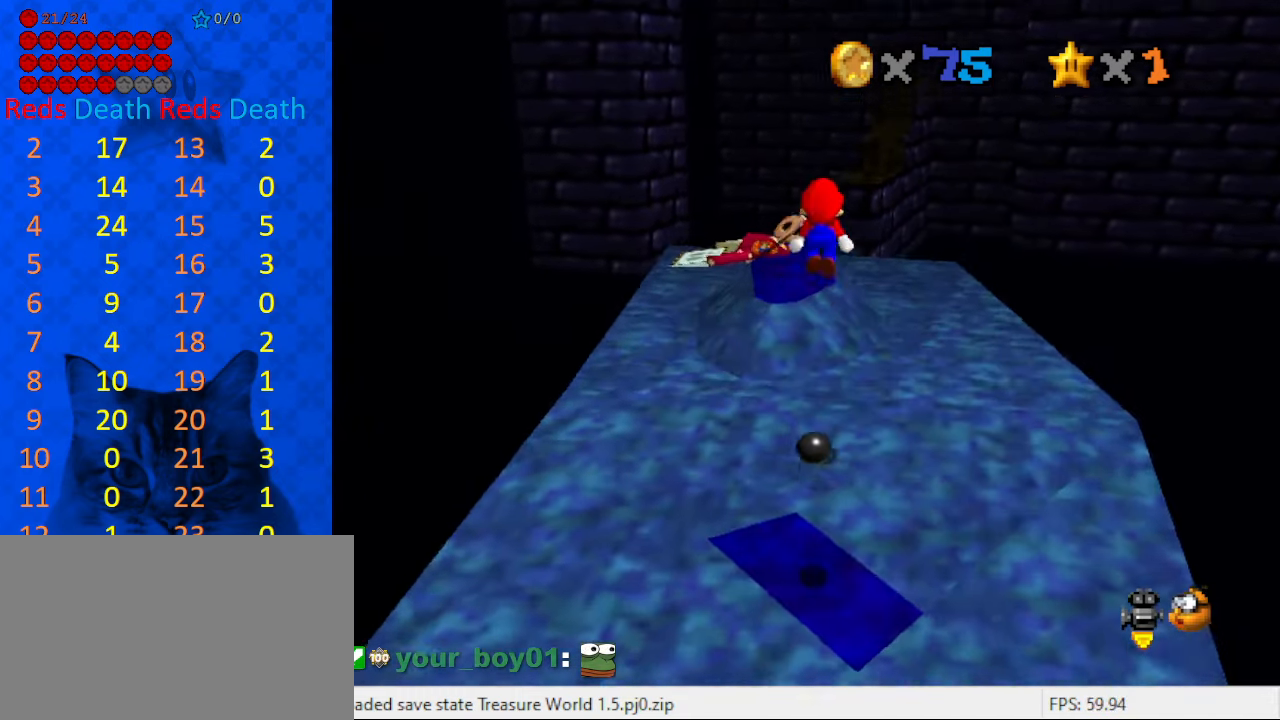
{"keys": [], "events": [[33, "up", "up"], [67, "down", "down"], [67, "left", "down"], [200, "down", "up"], [300, "ctrl", "down"], [300, "up", "down"], [400, "left", "up"], [433, "shift", "up"], [500, "ctrl", "up"], [500, "up", "up"]]}
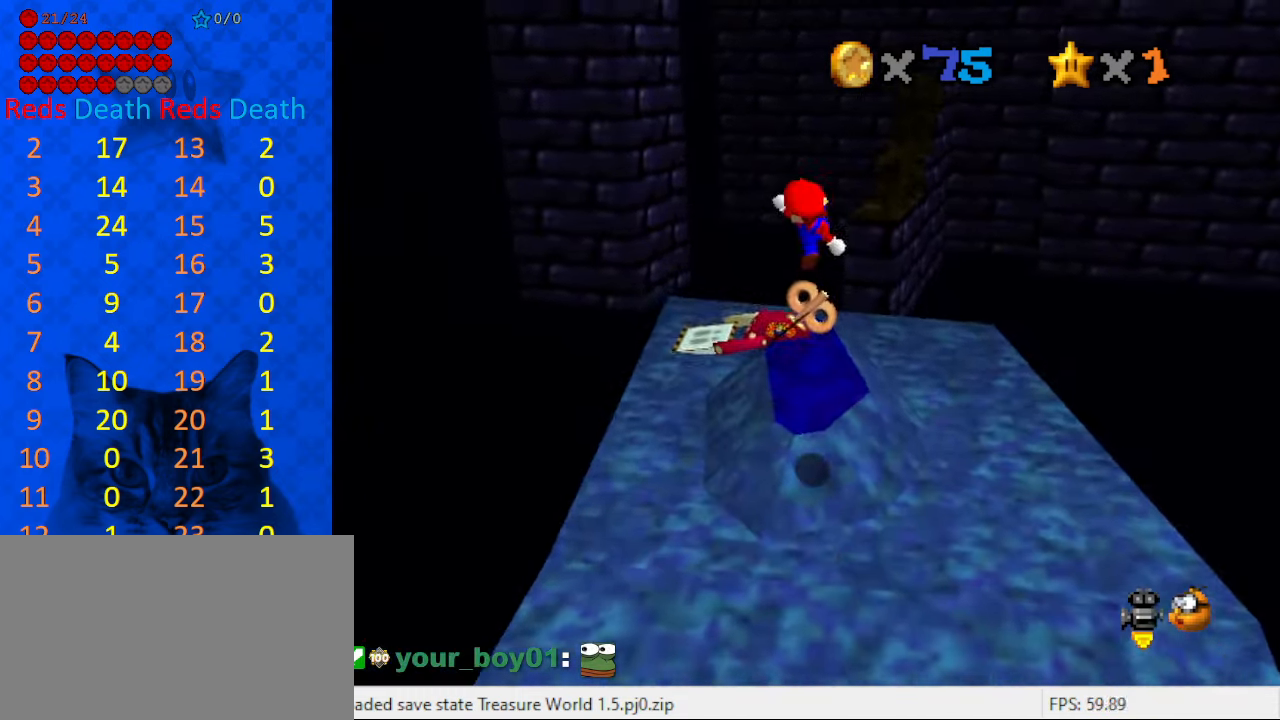
{"keys": ["up"], "events": [[300, "left", "down"], [300, "up", "down"], [500, "left", "up"]]}